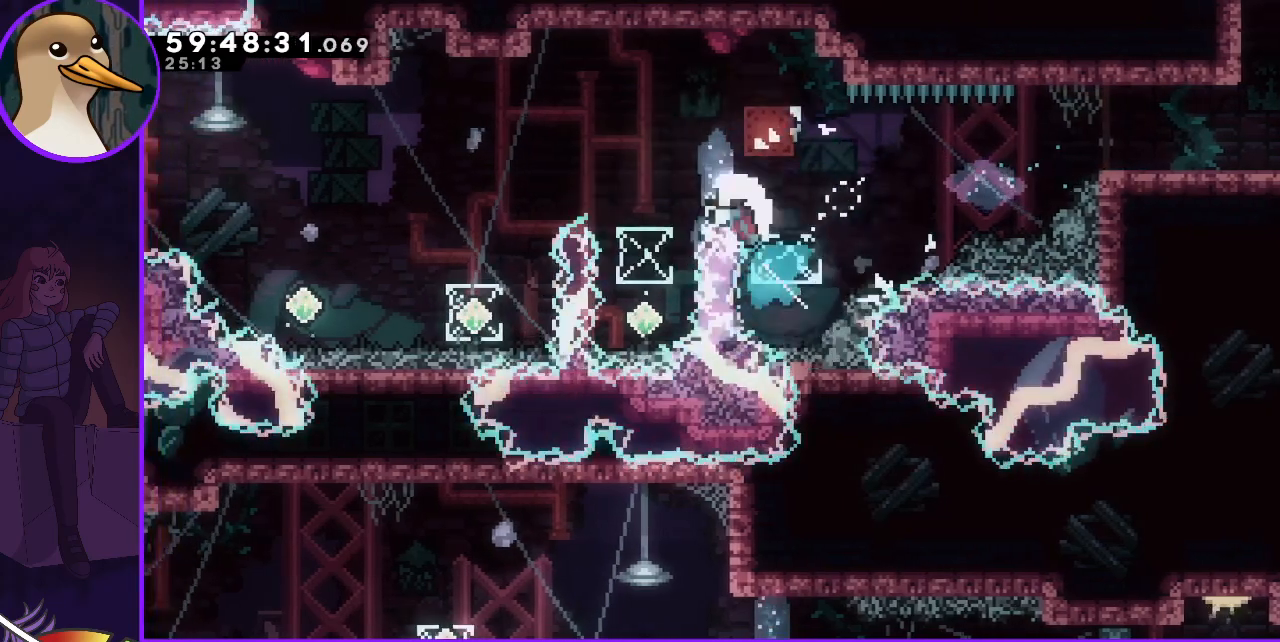
Gameplay with keyboard; each line is a JSON object with the keys held at the frame after it. "events" lists presses ("down") and releases ("up") of "dash", "demo", "down", "grab", "jump", "jump2", "left", "right" and "up" between this image and that frame as [ms after this image, input, new state], when the widget could be followed in between. No other keys are recorded. Mouse input is not recorded. Key names are as the overlay labels them; some are game actions (e.g. jump) rather than physical keys.
{"keys": ["jump"], "events": [[17, "up", "up"], [67, "dash", "up"], [367, "left", "up"], [417, "grab", "up"], [483, "jump", "down"]]}
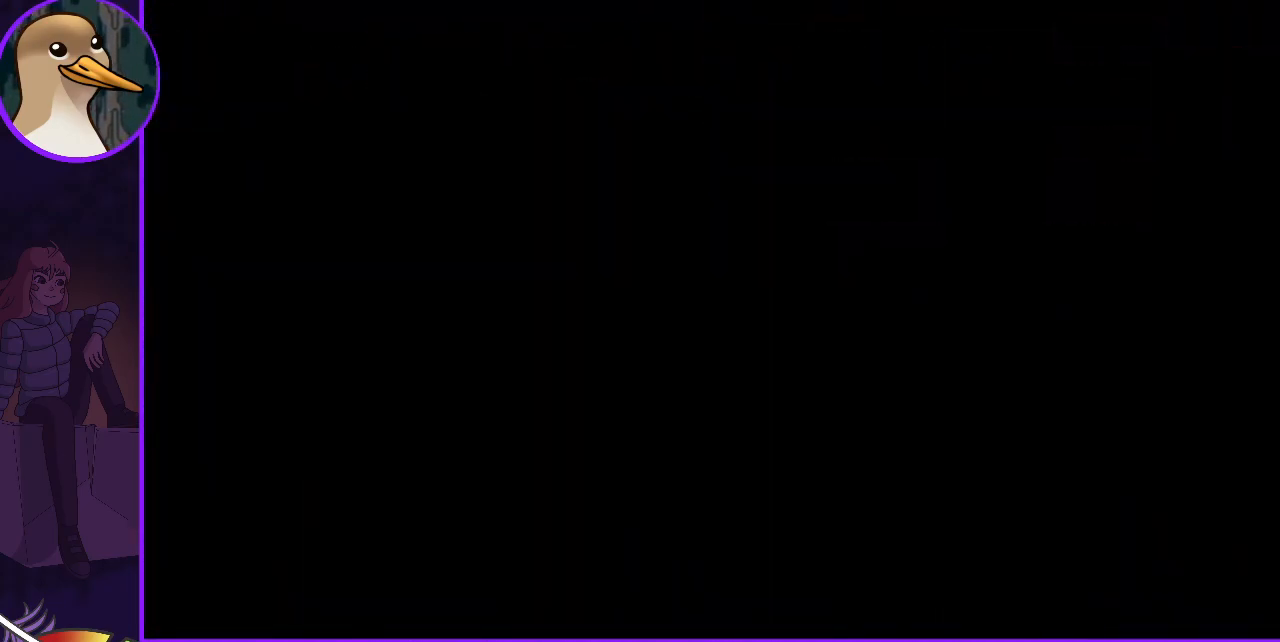
{"keys": [], "events": [[83, "jump", "up"], [167, "jump", "down"], [217, "jump", "up"], [317, "jump", "down"], [417, "jump", "up"]]}
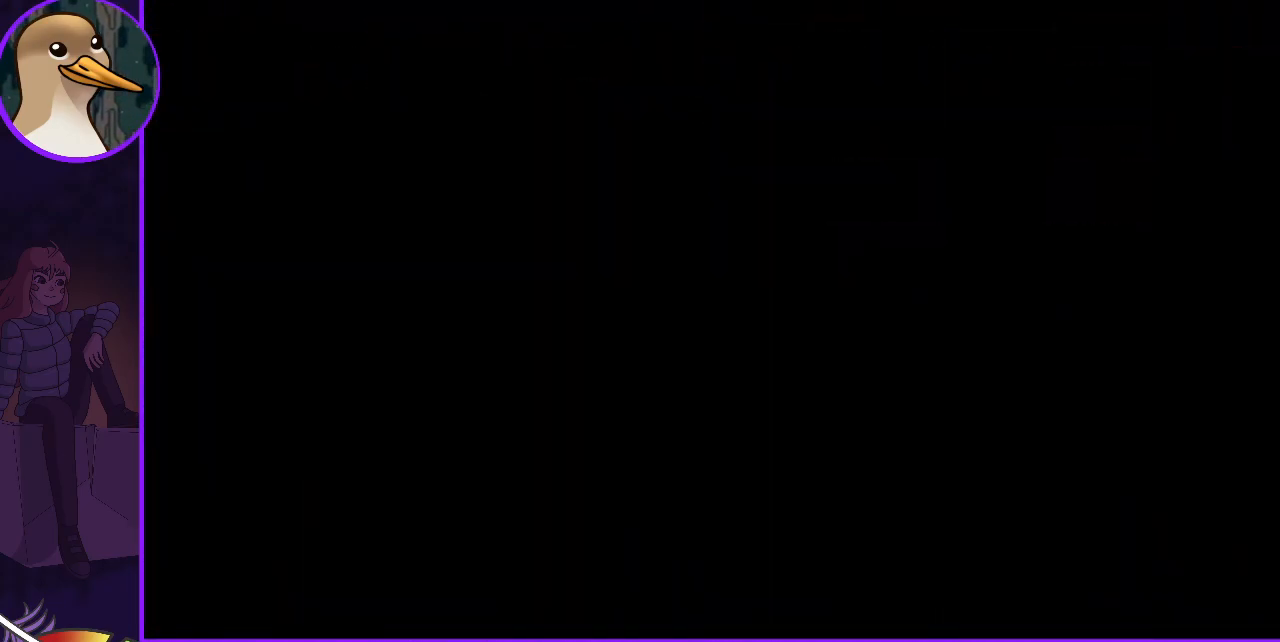
{"keys": [], "events": []}
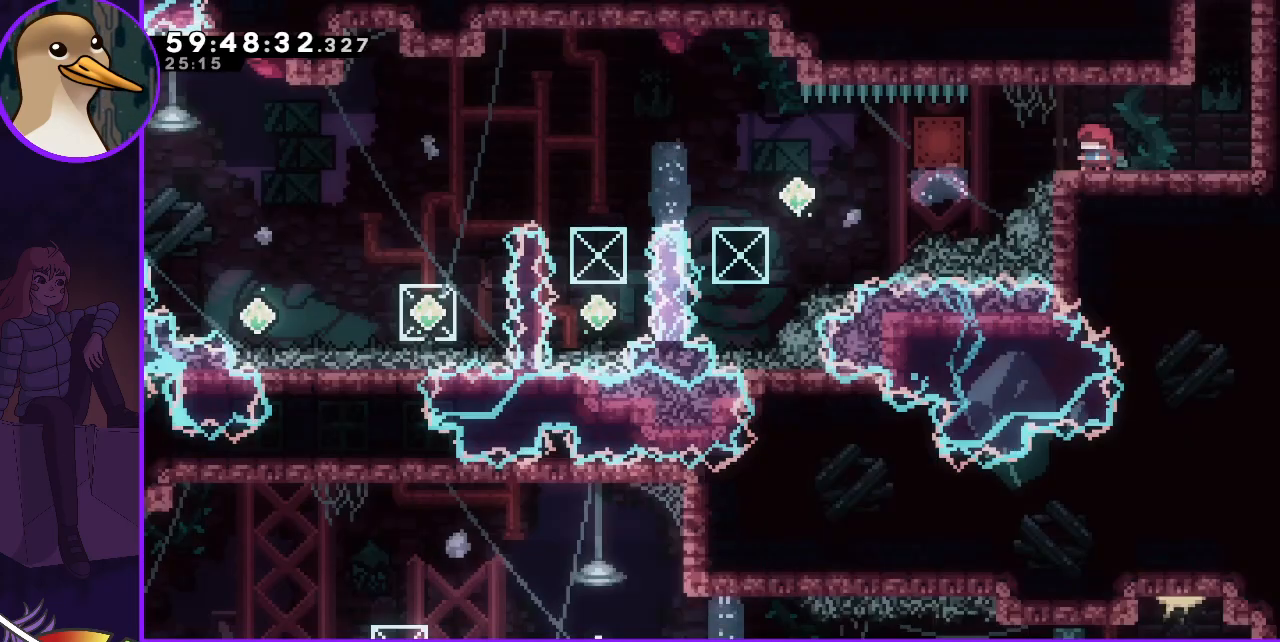
{"keys": ["grab", "left"], "events": [[250, "dash", "down"], [333, "left", "down"], [383, "dash", "up"], [483, "grab", "down"]]}
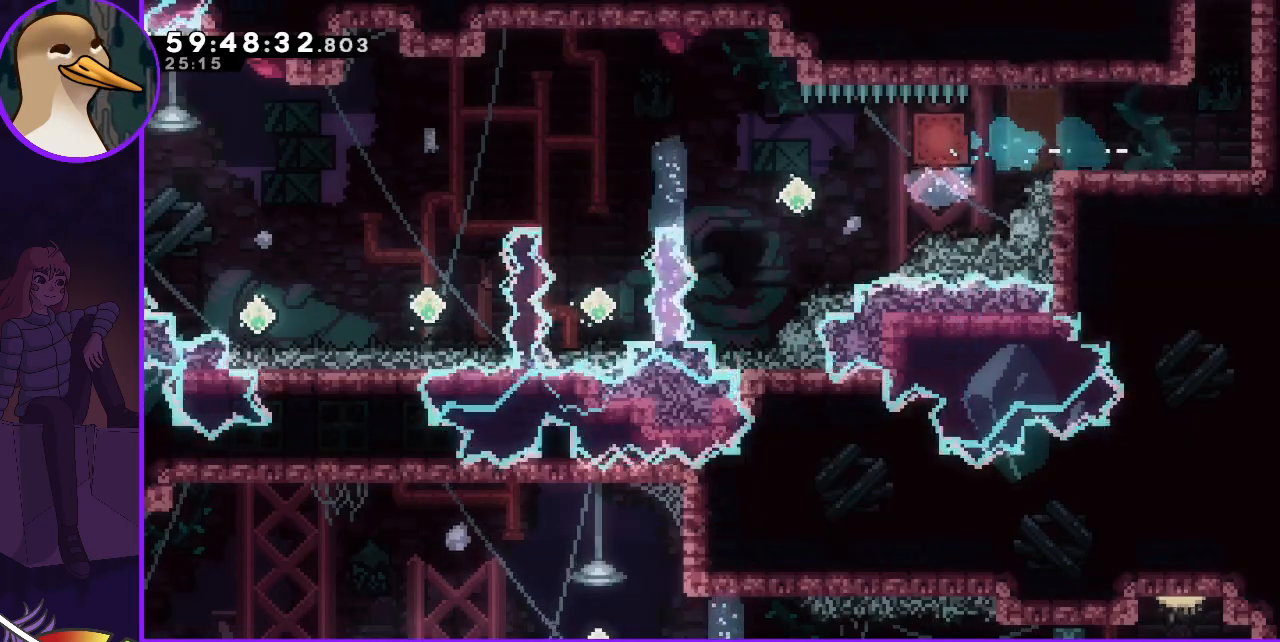
{"keys": ["left"], "events": [[450, "grab", "up"]]}
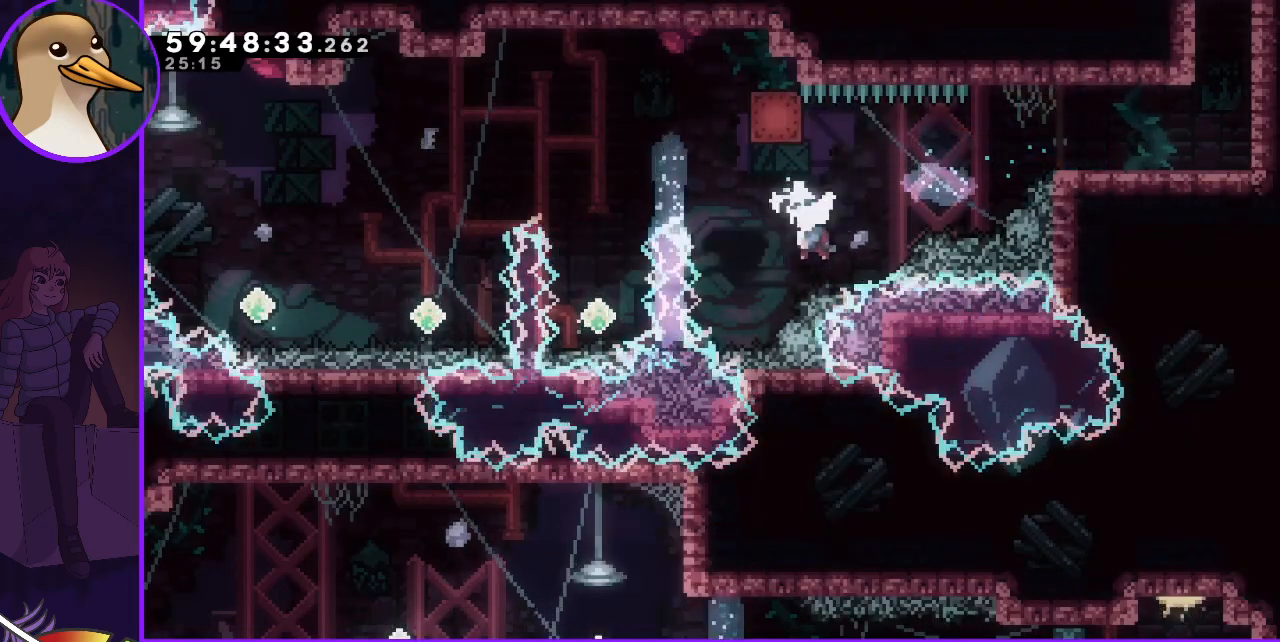
{"keys": ["grab", "left"], "events": [[50, "dash", "down"], [100, "up", "down"], [233, "grab", "down"], [283, "dash", "up"], [283, "up", "up"]]}
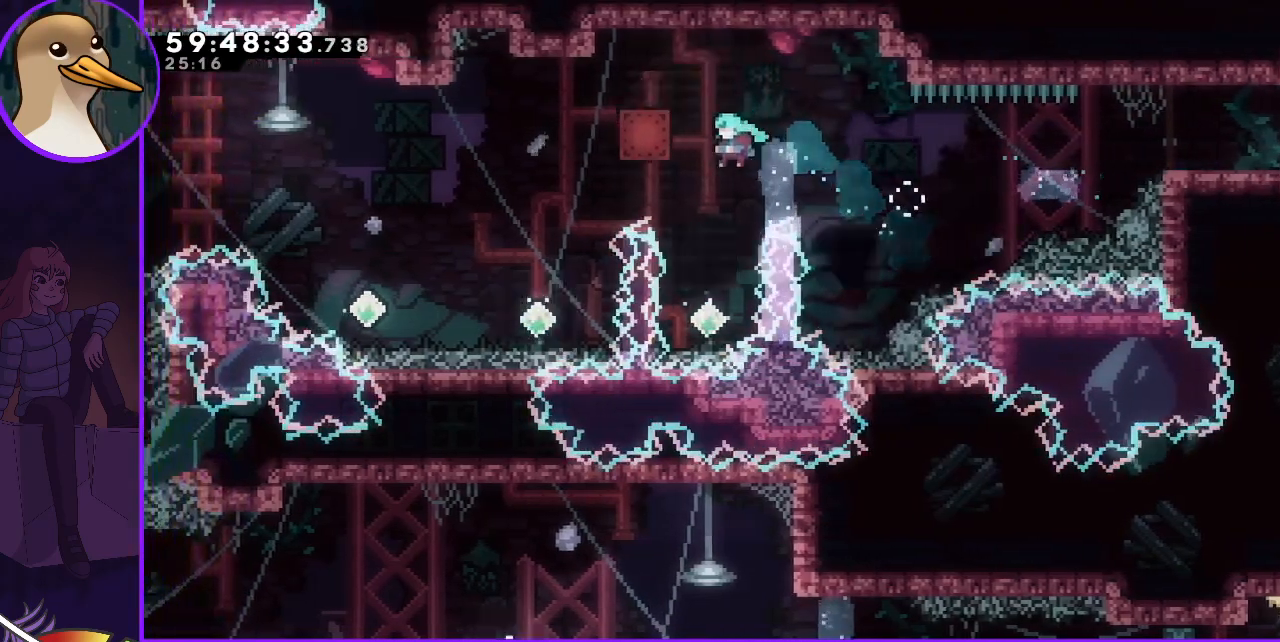
{"keys": [], "events": [[83, "left", "up"], [200, "grab", "up"]]}
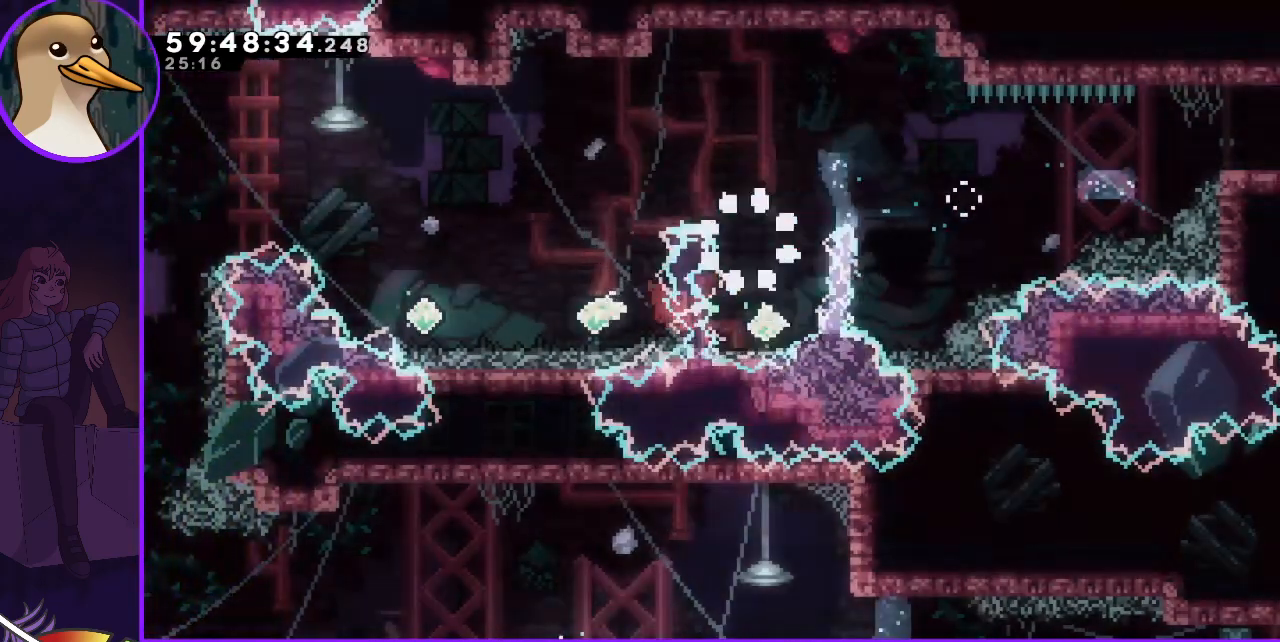
{"keys": [], "events": []}
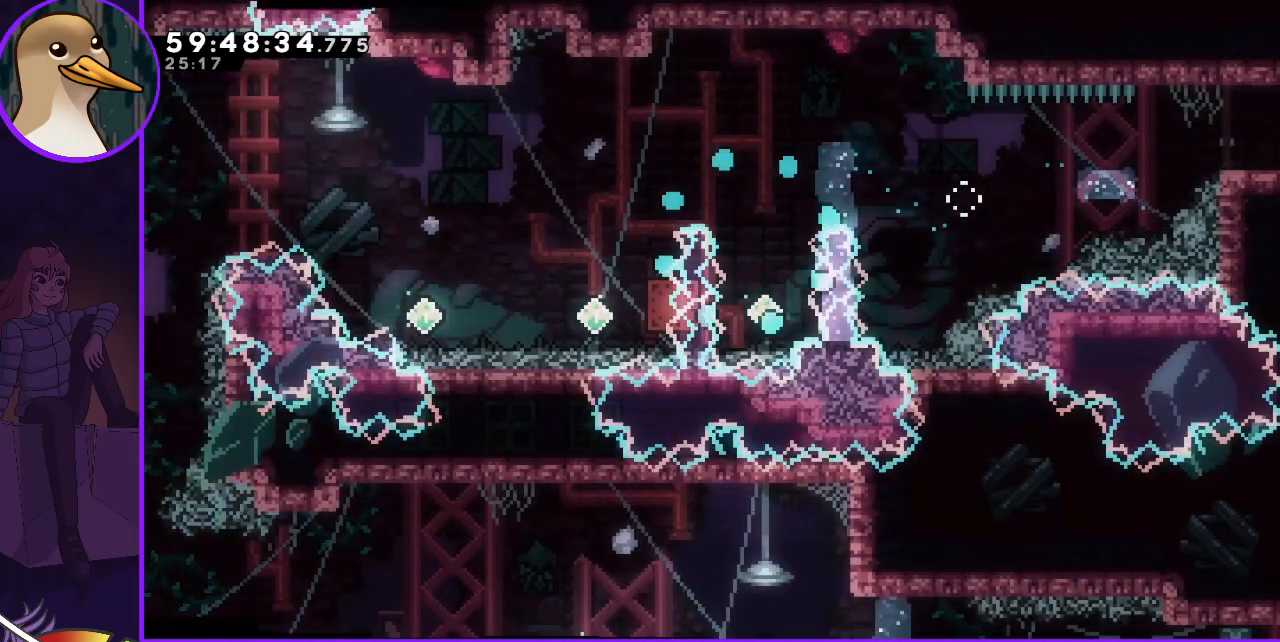
{"keys": [], "events": []}
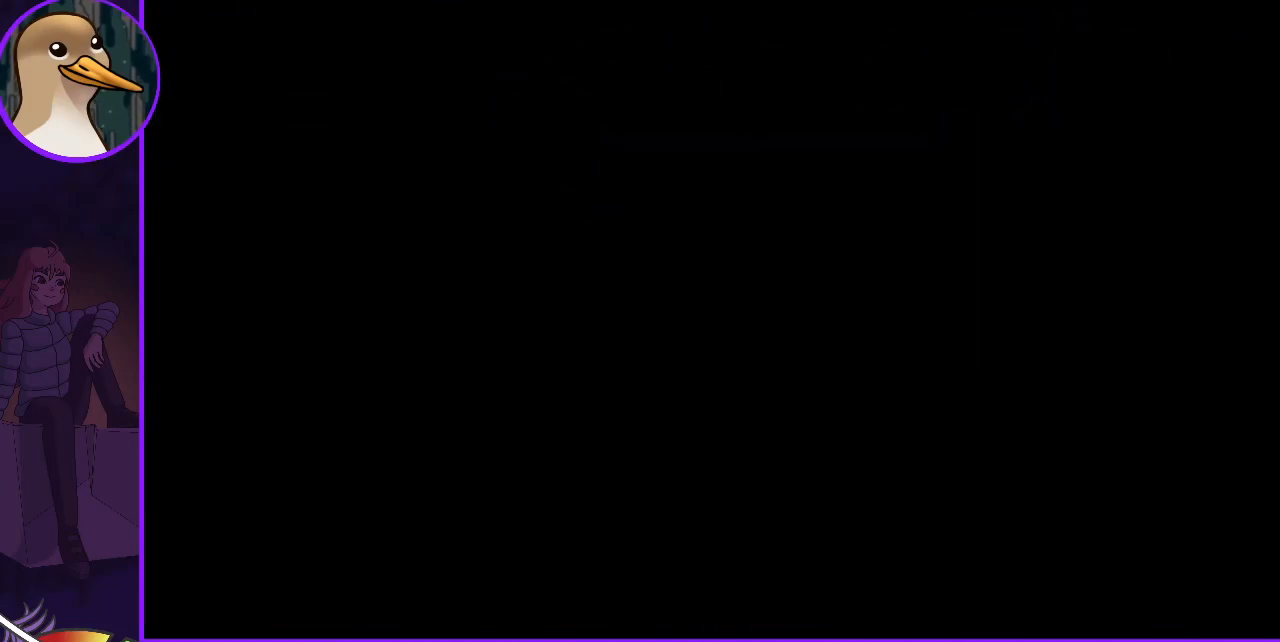
{"keys": [], "events": []}
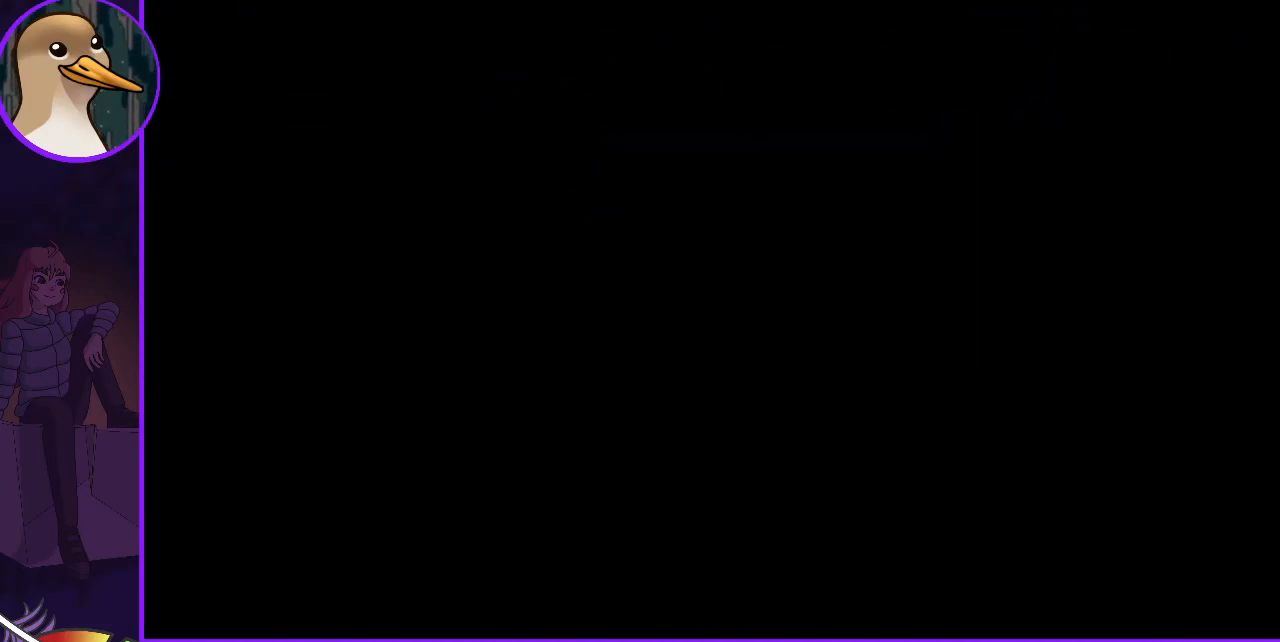
{"keys": [], "events": []}
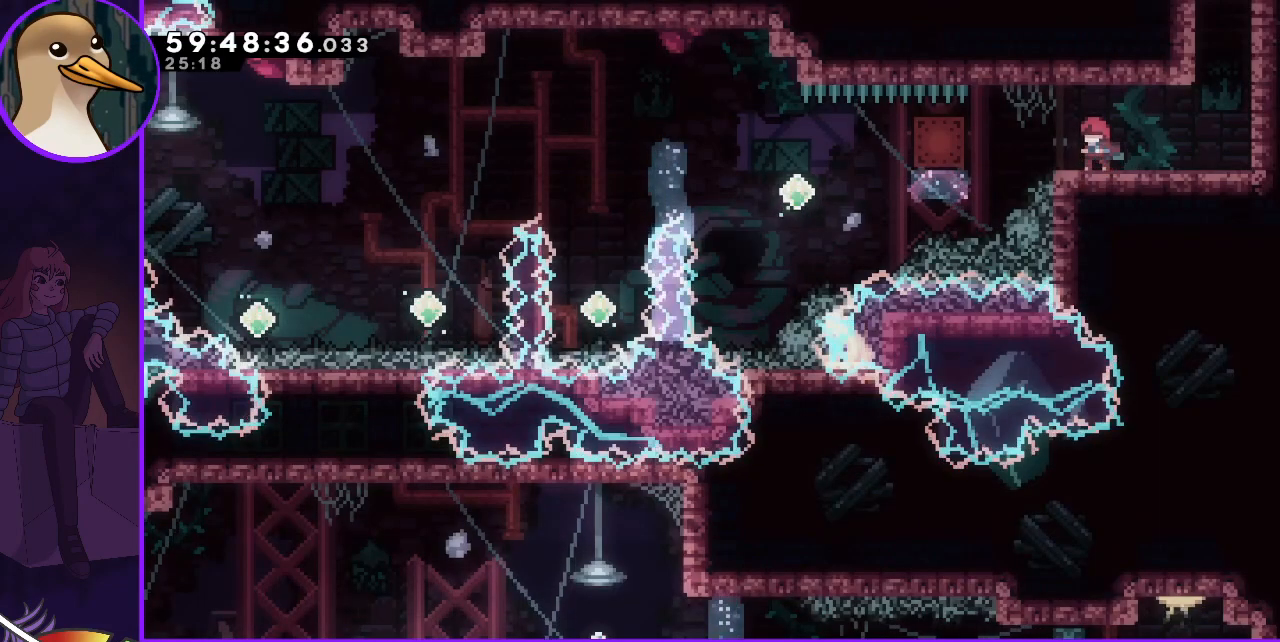
{"keys": ["grab", "left"], "events": [[233, "dash", "down"], [317, "left", "down"], [350, "dash", "up"], [467, "grab", "down"]]}
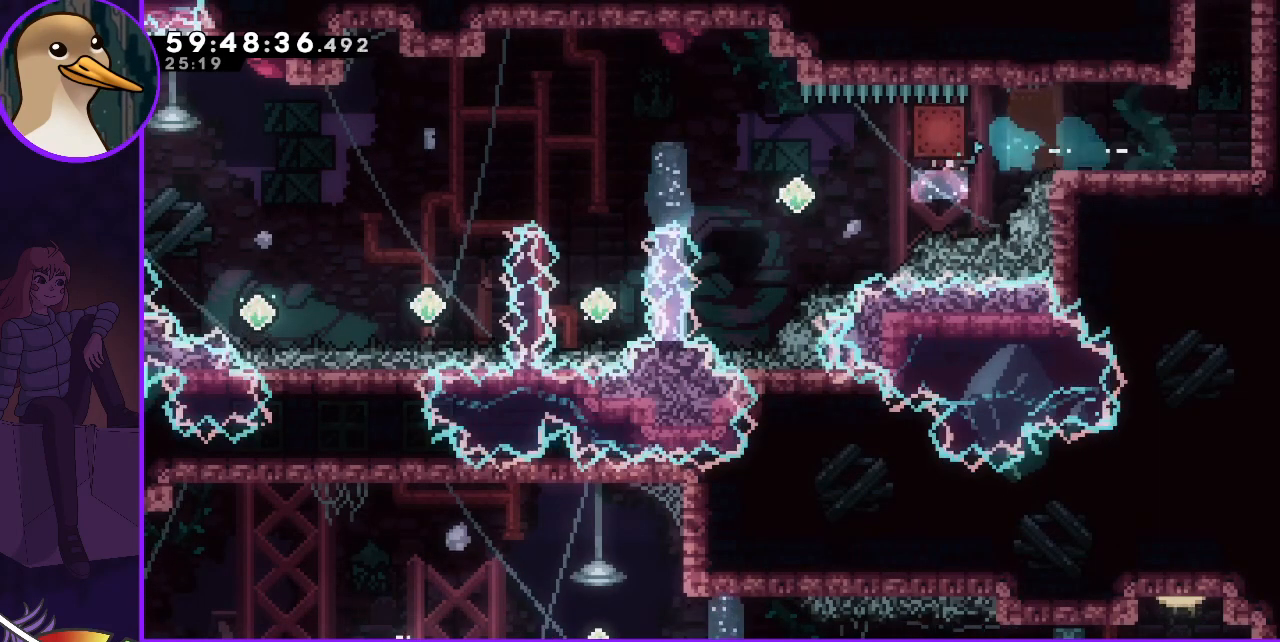
{"keys": ["left"], "events": [[483, "grab", "up"]]}
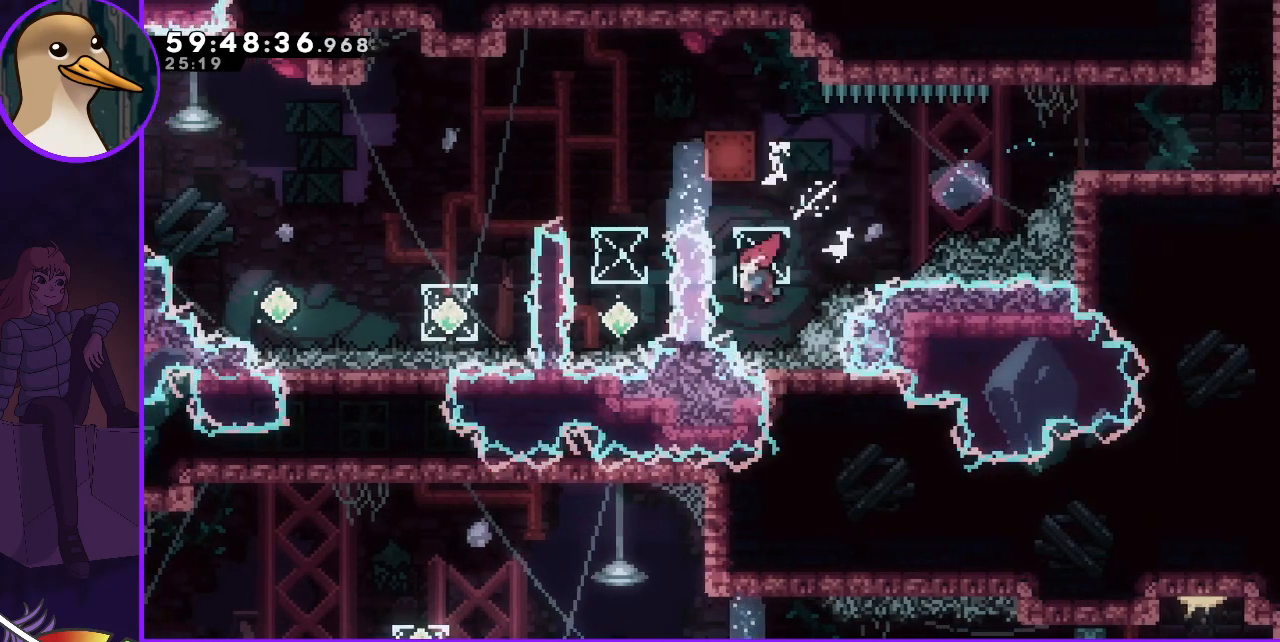
{"keys": ["grab"], "events": [[83, "dash", "down"], [83, "up", "down"], [267, "grab", "down"], [317, "dash", "up"], [317, "up", "up"], [400, "left", "up"]]}
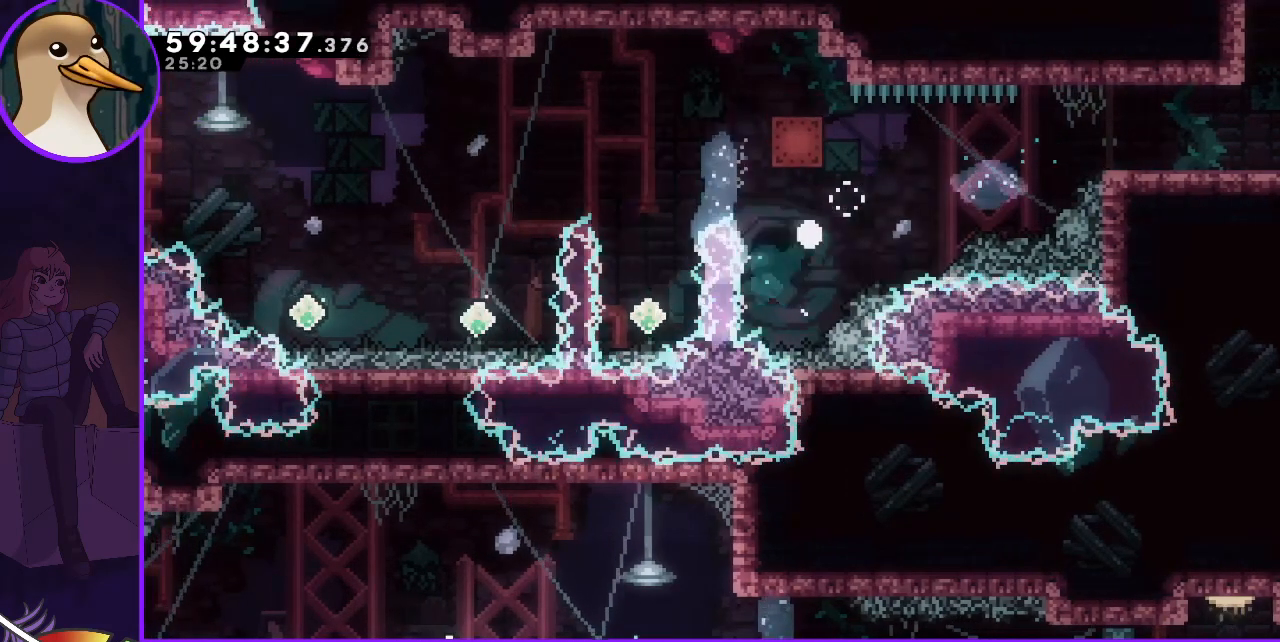
{"keys": ["jump"], "events": [[133, "grab", "up"], [283, "jump", "down"], [333, "jump", "up"], [500, "jump", "down"]]}
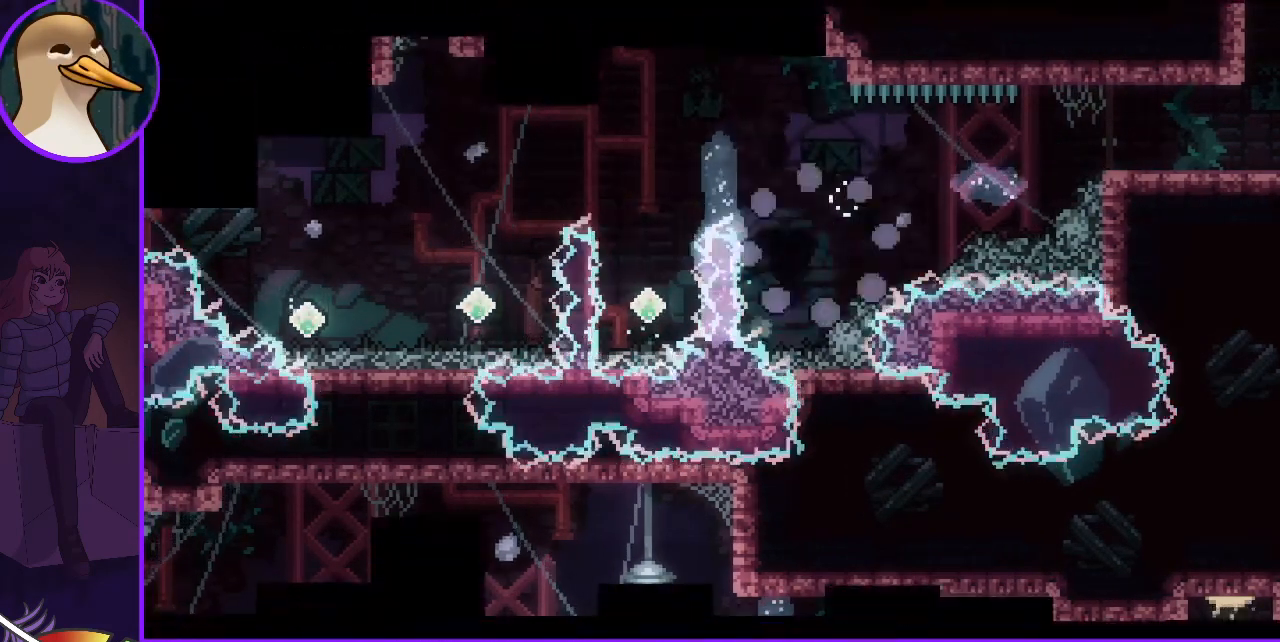
{"keys": [], "events": [[200, "jump", "up"]]}
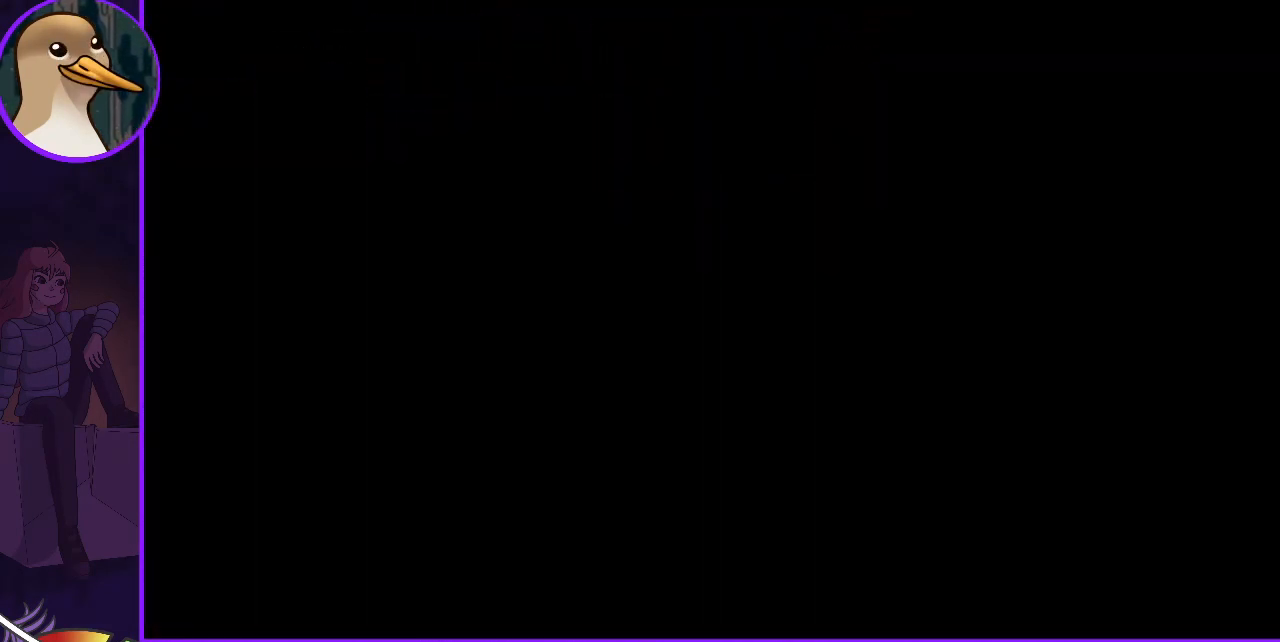
{"keys": [], "events": []}
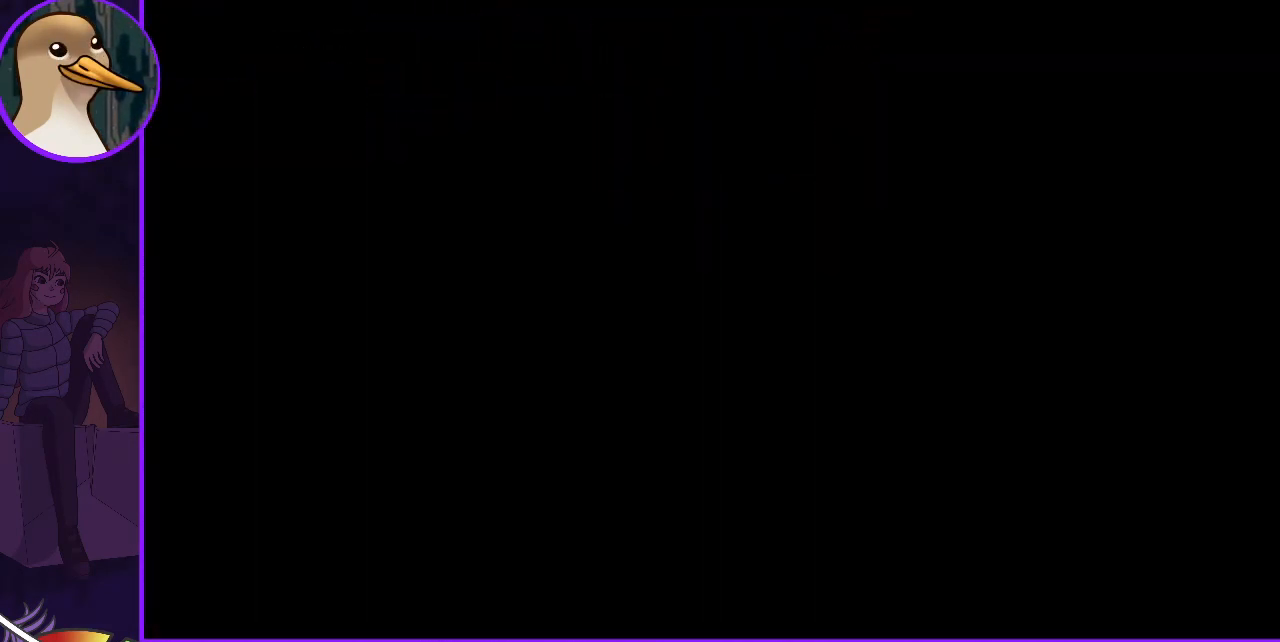
{"keys": [], "events": []}
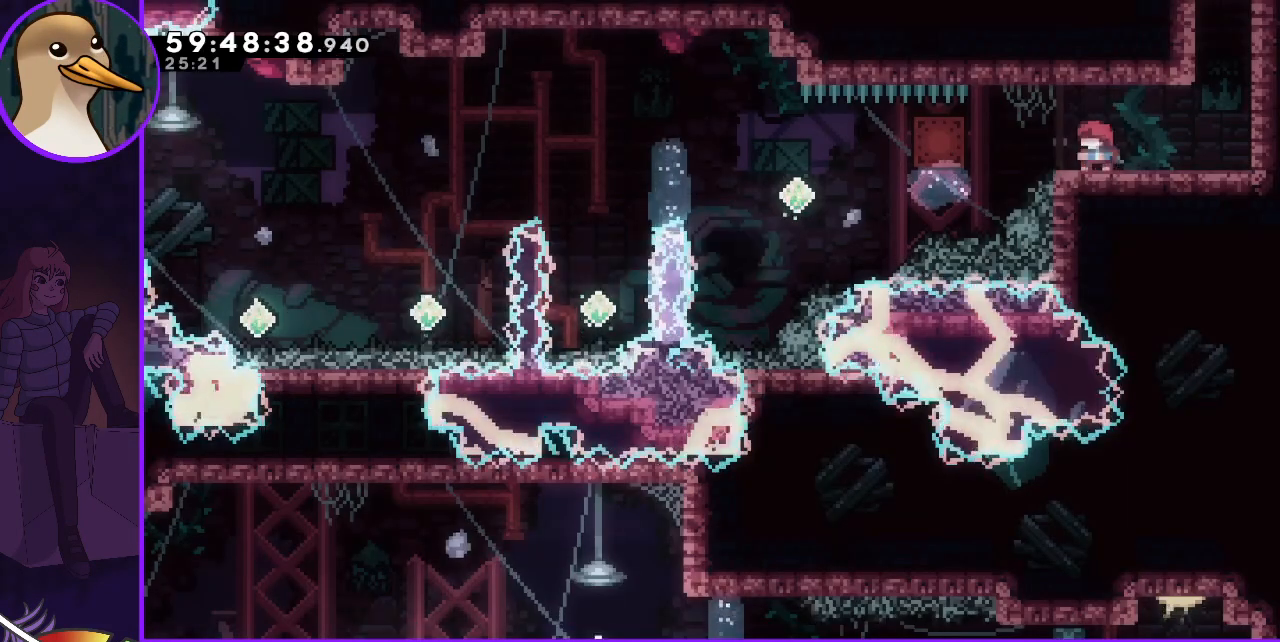
{"keys": ["grab", "left"], "events": [[150, "dash", "down"], [250, "dash", "up"], [283, "left", "down"], [383, "grab", "down"]]}
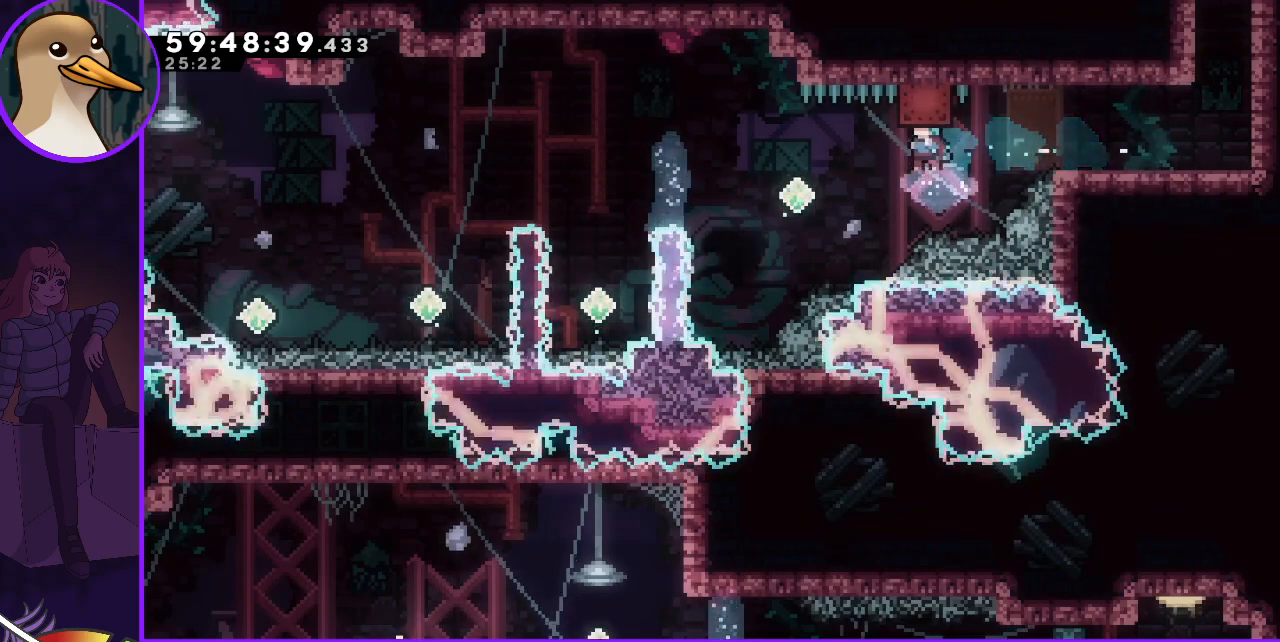
{"keys": ["dash", "left", "up"], "events": [[350, "grab", "up"], [500, "dash", "down"], [500, "up", "down"]]}
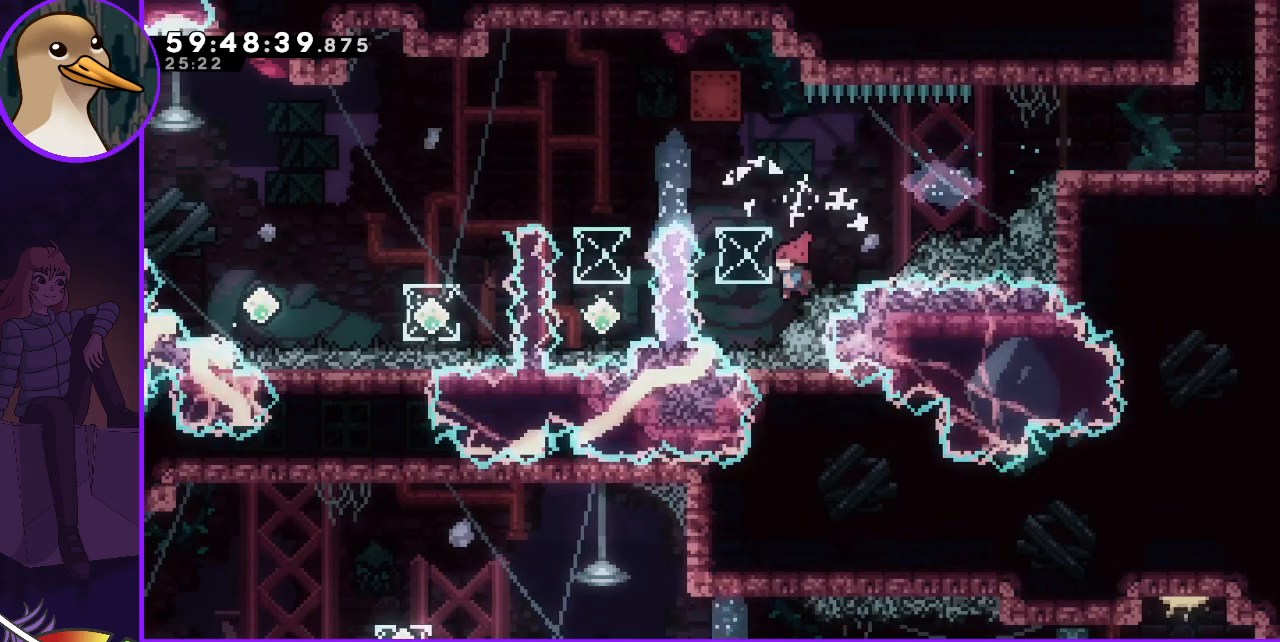
{"keys": ["grab", "left"], "events": [[183, "grab", "down"], [183, "up", "up"], [283, "dash", "up"]]}
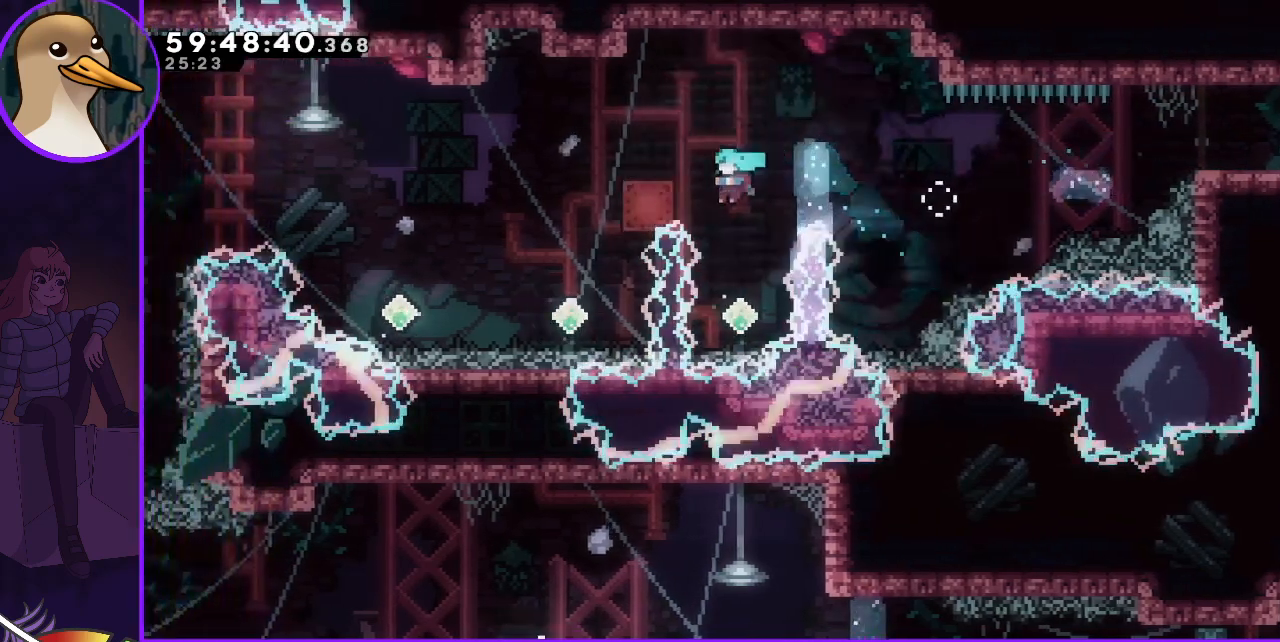
{"keys": [], "events": [[67, "left", "up"], [167, "grab", "up"]]}
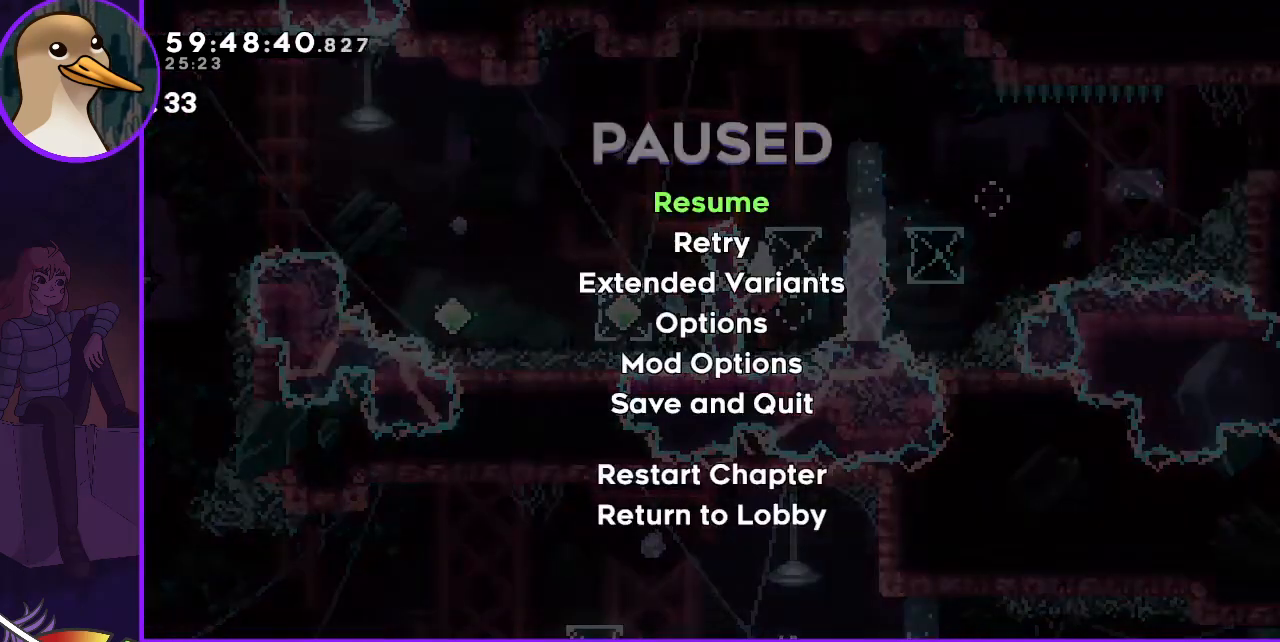
{"keys": [], "events": []}
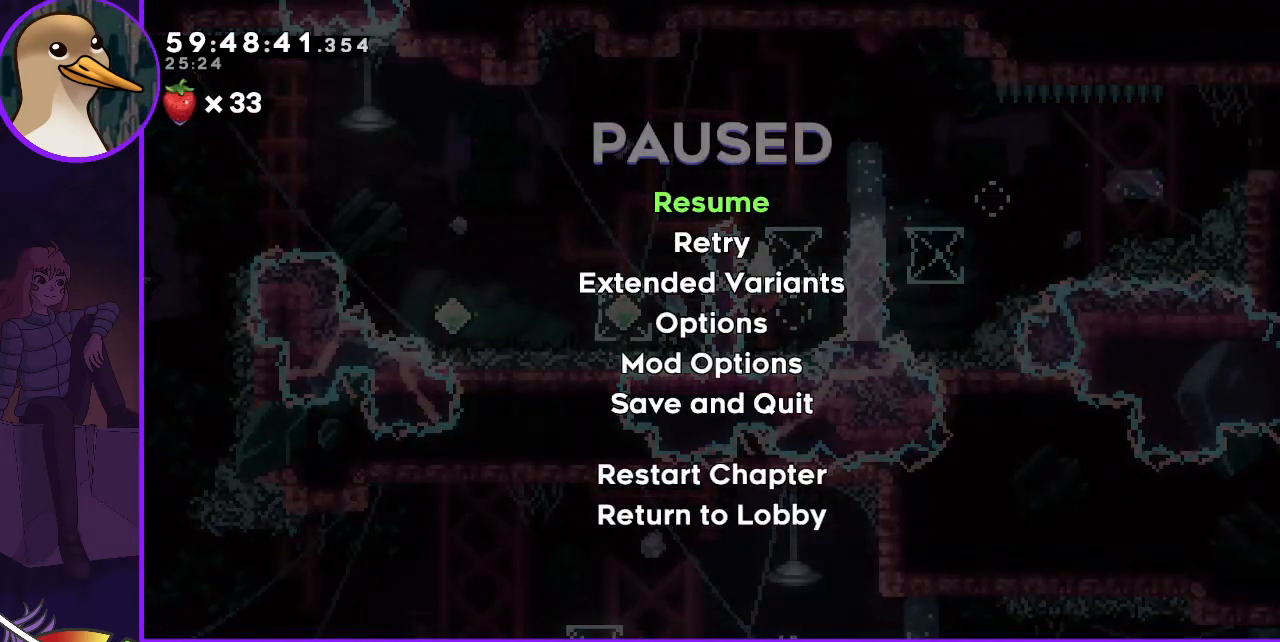
{"keys": [], "events": []}
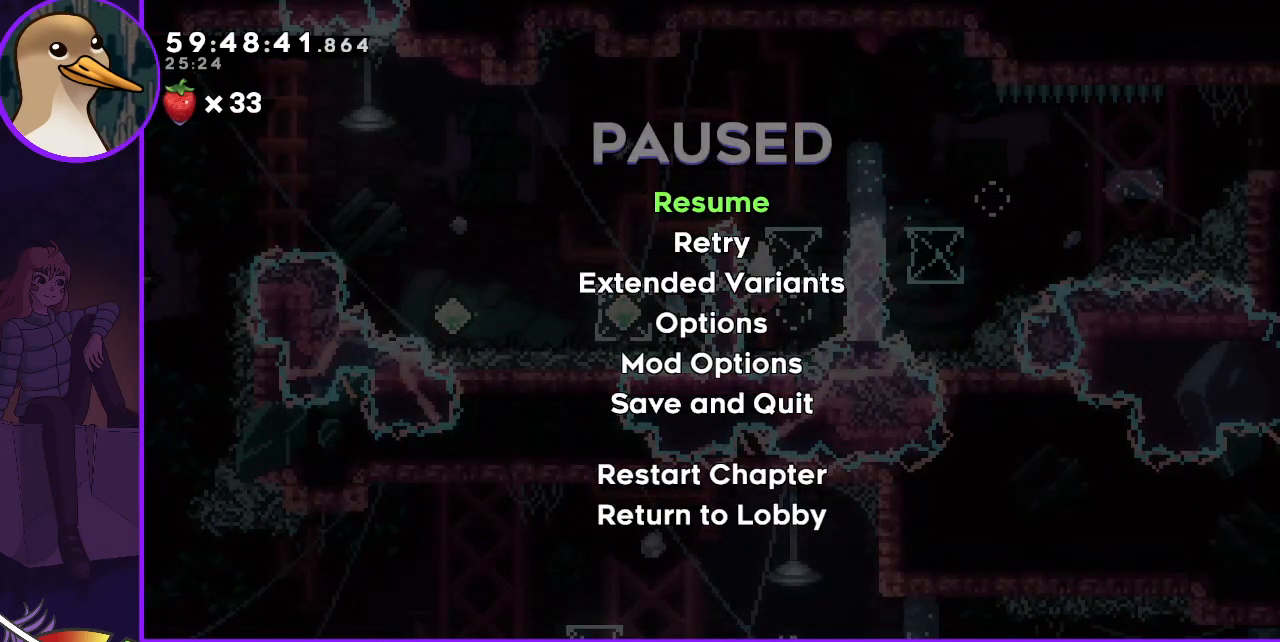
{"keys": [], "events": []}
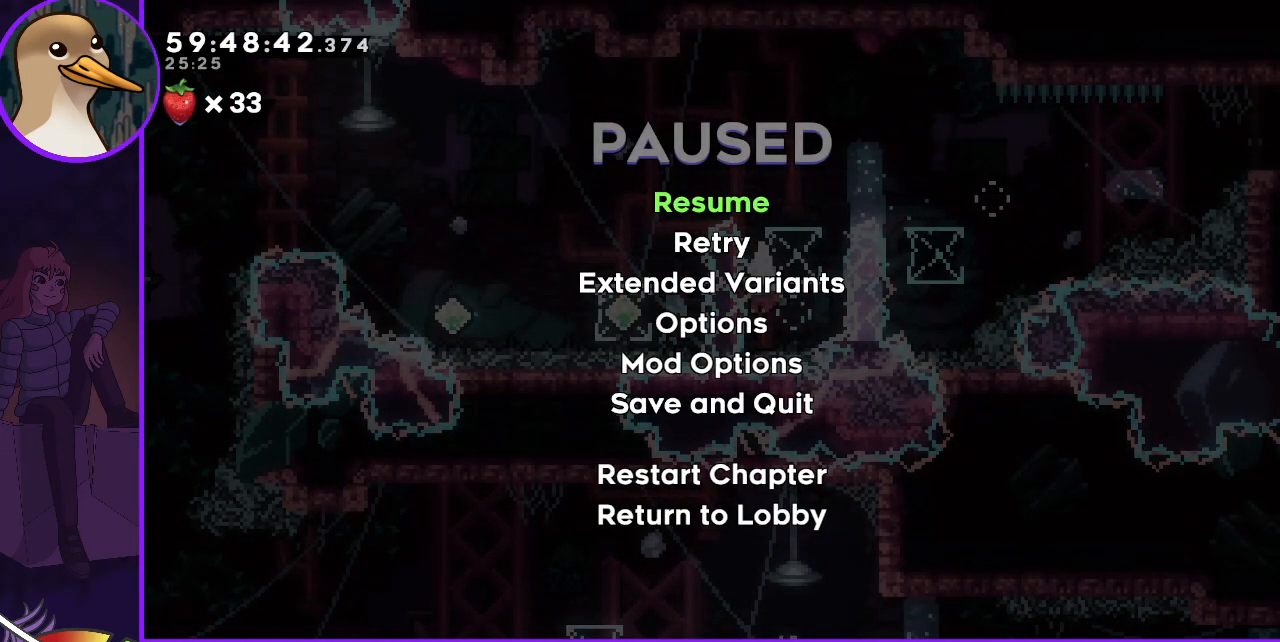
{"keys": [], "events": []}
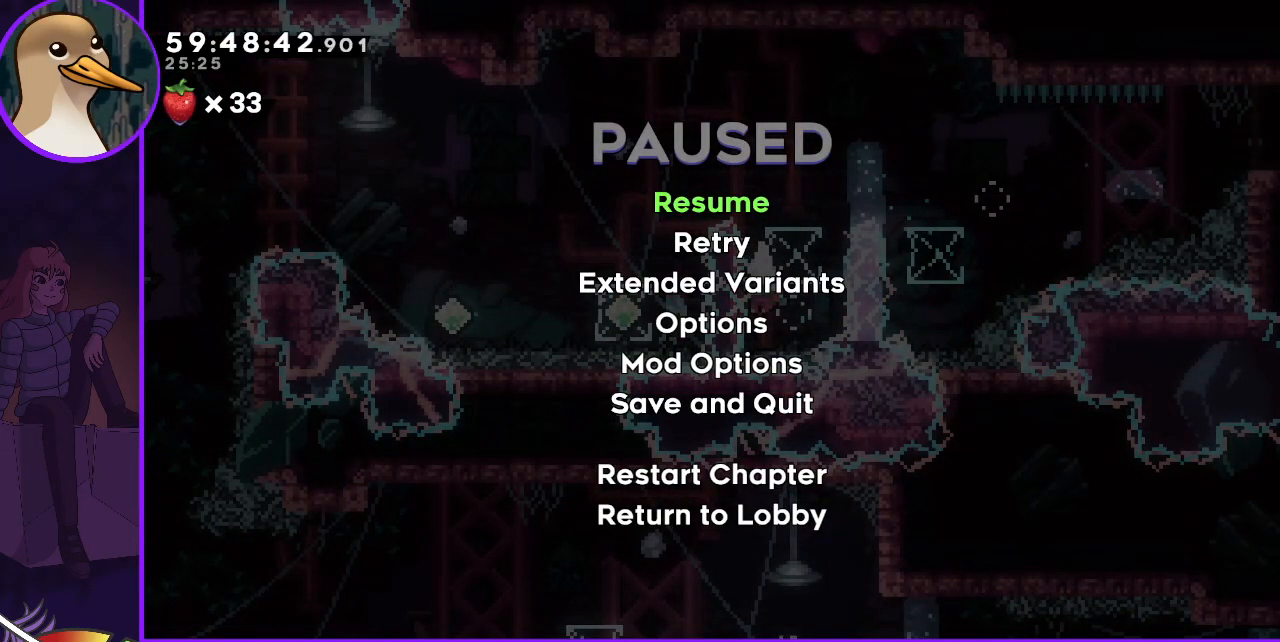
{"keys": [], "events": []}